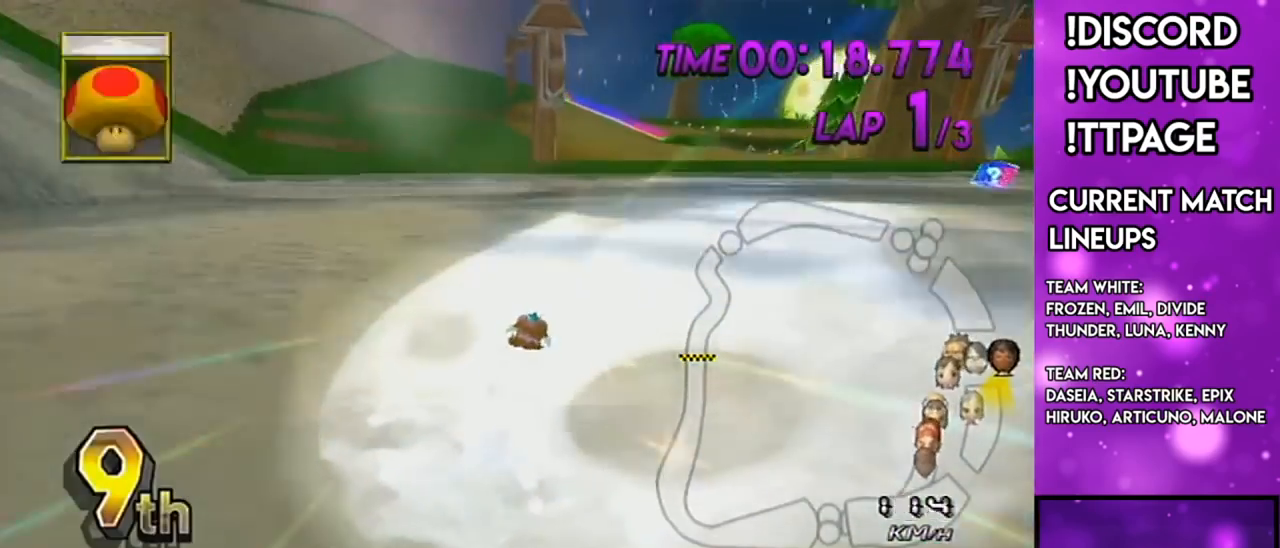
Gameplay with a controller (Nintendo layout); each line is a JSON object with the inputs held at the frame after it. "events" lists button and stick changes between this image and that frame as [ms after this image, input, new state], when the widget could be followed in between. Not read: L3 R3.
{"buttons": ["A", "DPAD_UP"], "left_stick": "center", "right_stick": "center", "events": [[33, "DPAD_LEFT", "down"], [33, "DPAD_UP", "down"], [133, "DPAD_UP", "up"], [166, "DPAD_LEFT", "up"], [183, "L1", "down"], [250, "DPAD_UP", "down"], [250, "R1", "down"], [250, "right_stick", "left"], [300, "R1", "up"], [300, "right_stick", "center"], [317, "DPAD_UP", "up"], [400, "L1", "up"], [500, "DPAD_UP", "down"]]}
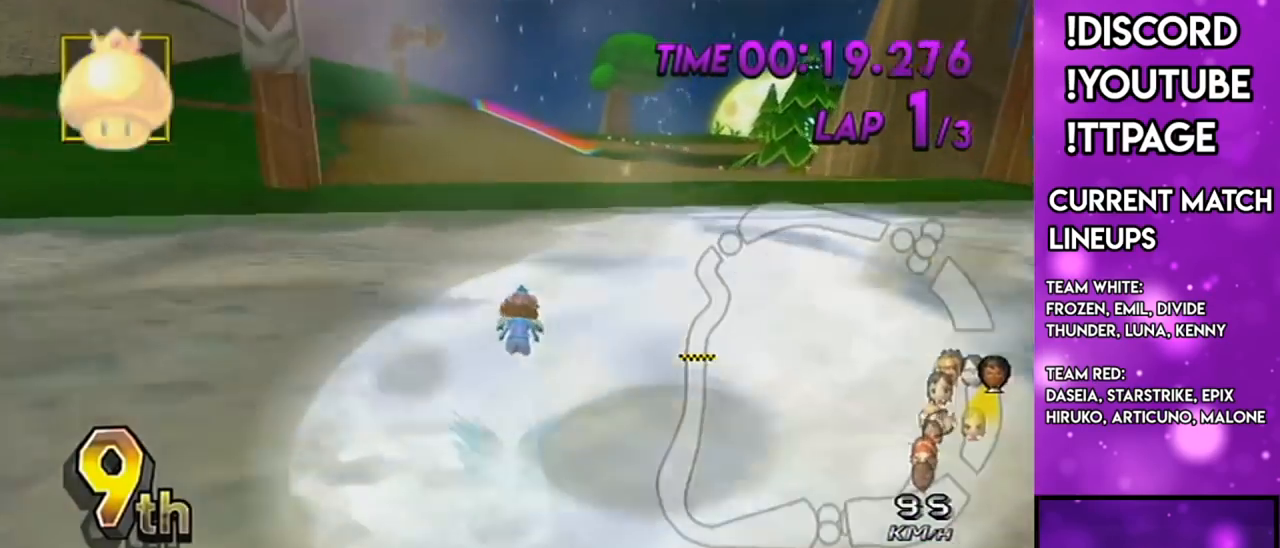
{"buttons": ["A"], "left_stick": "center", "right_stick": "center", "events": [[134, "DPAD_UP", "up"], [167, "R1", "down"], [200, "R1", "up"], [234, "R1", "down"], [367, "L1", "down"], [400, "L1", "up"], [501, "R1", "up"]]}
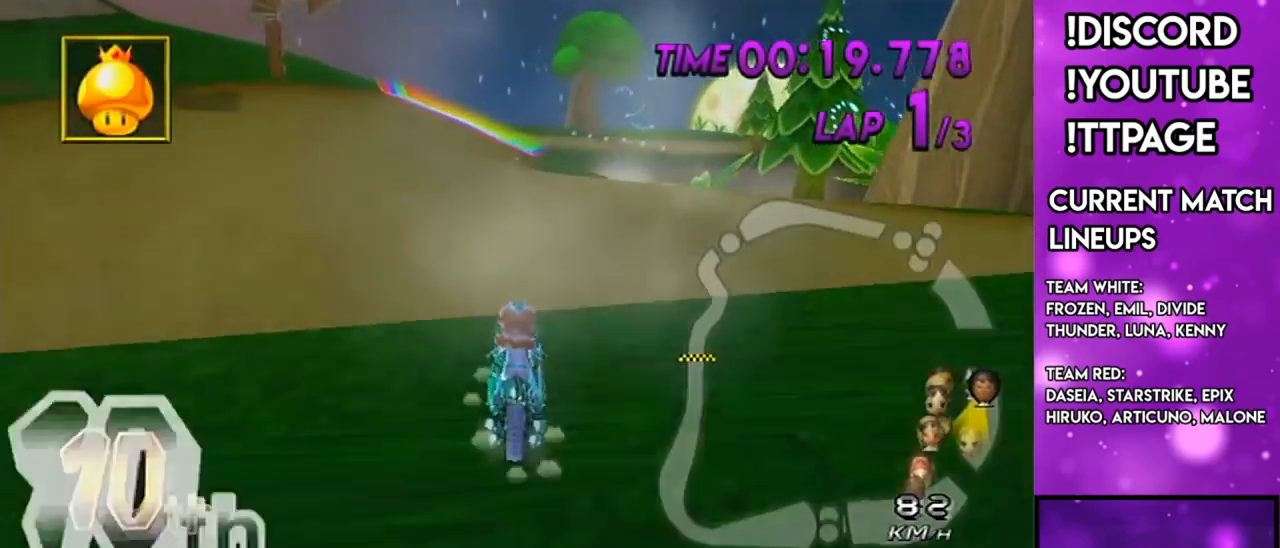
{"buttons": ["A"], "left_stick": "up", "right_stick": "center", "events": [[66, "DPAD_UP", "down"], [166, "DPAD_UP", "up"], [400, "left_stick", "up"]]}
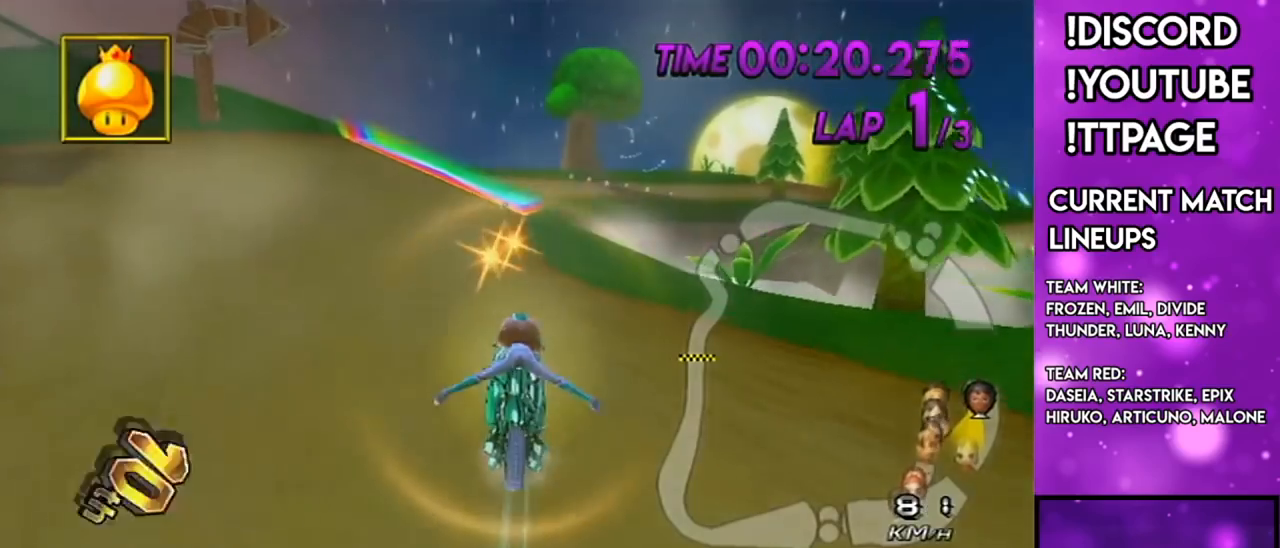
{"buttons": ["A"], "left_stick": "center", "right_stick": "center", "events": [[501, "left_stick", "center"]]}
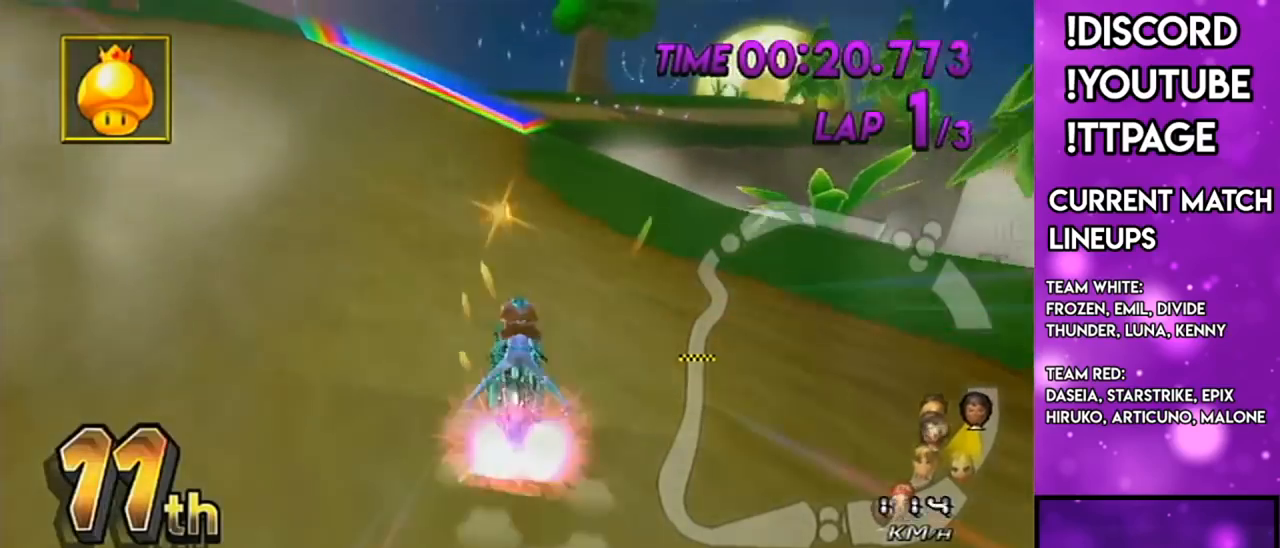
{"buttons": ["A", "X"], "left_stick": "right", "right_stick": "center", "events": [[33, "DPAD_UP", "down"], [133, "DPAD_UP", "up"], [233, "DPAD_UP", "down"], [317, "DPAD_UP", "up"], [367, "X", "down"], [433, "left_stick", "right"]]}
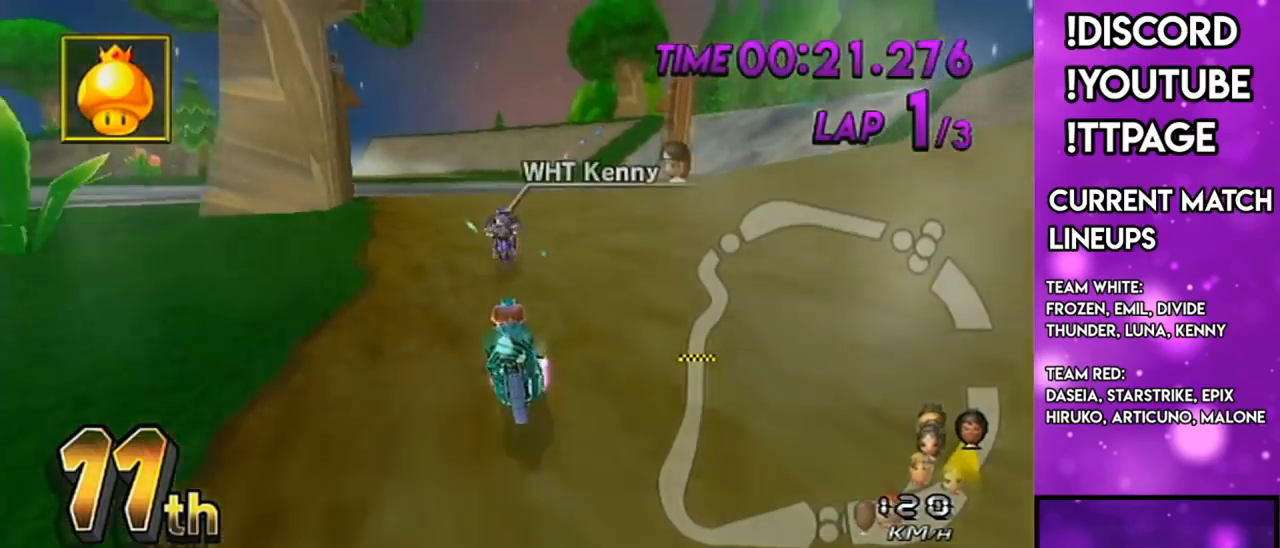
{"buttons": ["A", "R1"], "left_stick": "center", "right_stick": "center", "events": [[50, "X", "up"], [167, "DPAD_UP", "down"], [200, "DPAD_UP", "up"], [267, "left_stick", "center"], [484, "R1", "down"]]}
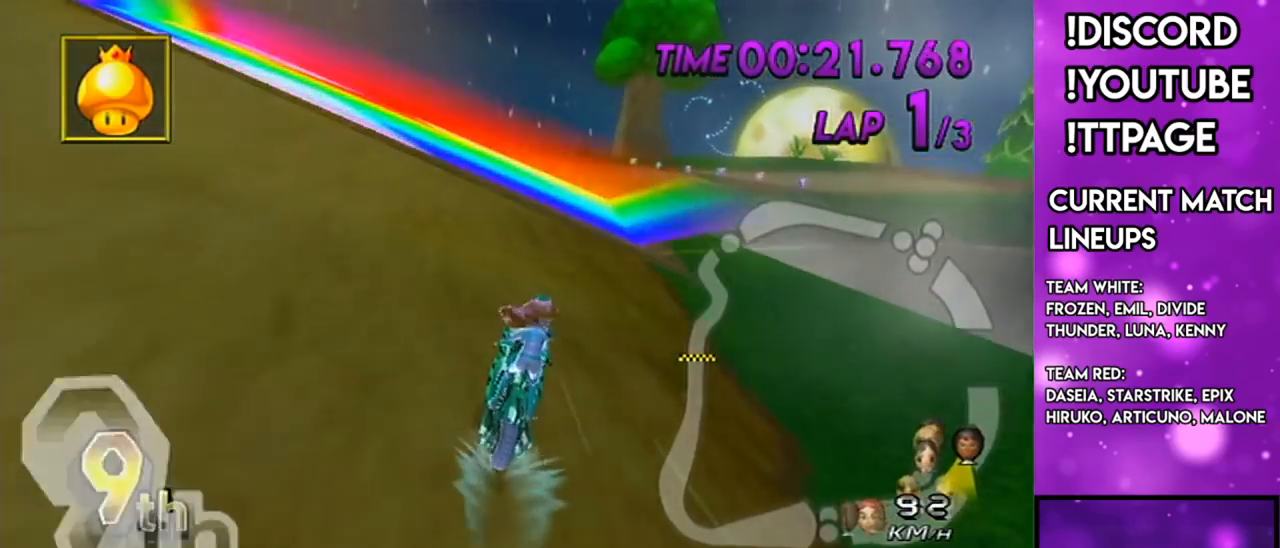
{"buttons": ["A", "R1"], "left_stick": "center", "right_stick": "center", "events": [[166, "X", "down"], [183, "left_stick", "up-right"], [350, "X", "up"], [350, "left_stick", "center"], [400, "L1", "down"], [417, "L1", "up"]]}
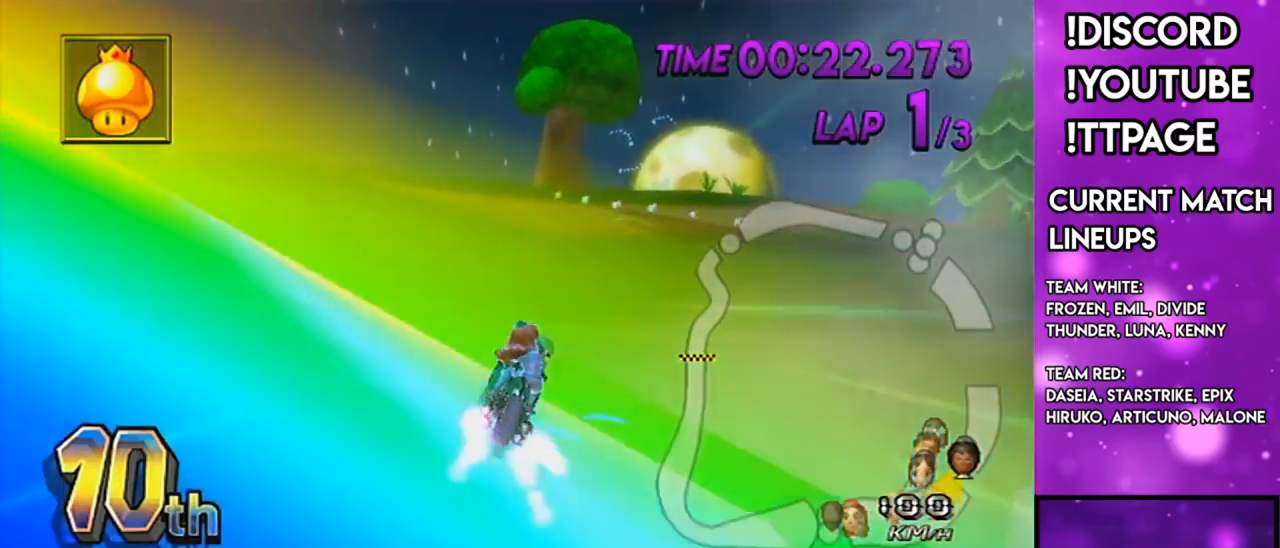
{"buttons": ["A", "R1"], "left_stick": "down", "right_stick": "center", "events": [[83, "DPAD_DOWN", "down"], [167, "DPAD_DOWN", "up"], [200, "left_stick", "down"]]}
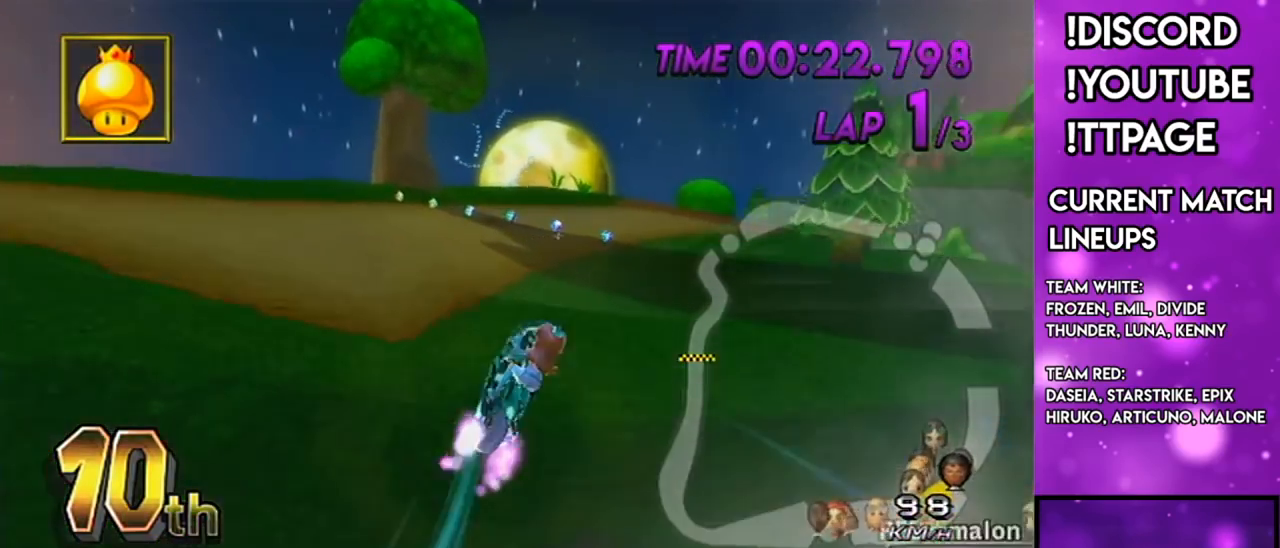
{"buttons": ["A", "R1"], "left_stick": "up", "right_stick": "center", "events": [[83, "left_stick", "up"]]}
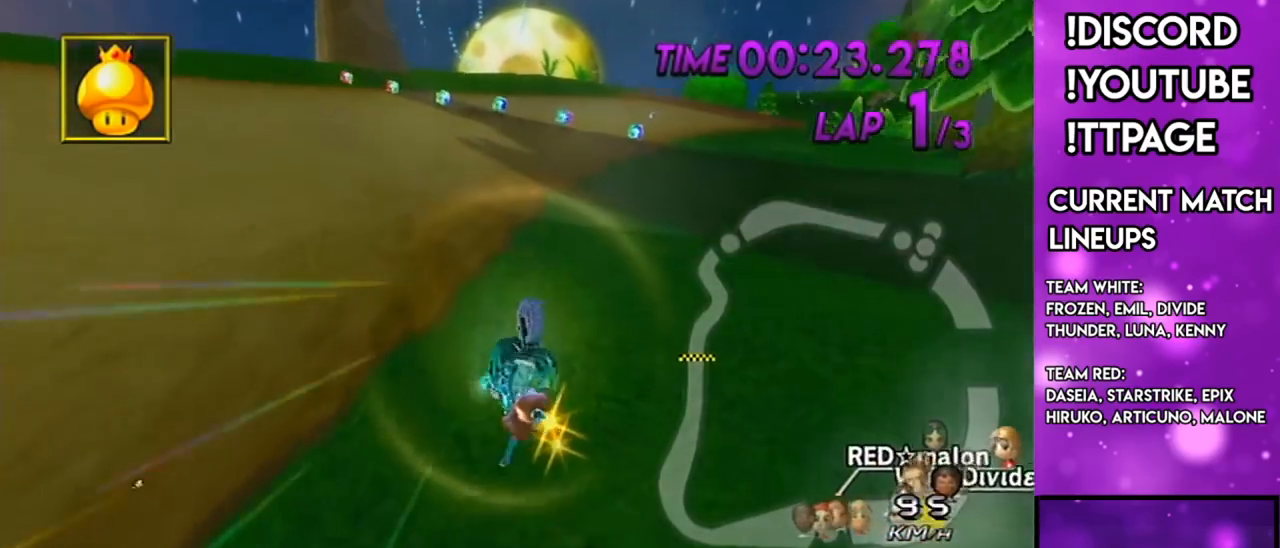
{"buttons": ["A", "DPAD_UP"], "left_stick": "center", "right_stick": "center", "events": [[134, "left_stick", "right"], [417, "R1", "up"], [434, "DPAD_UP", "down"], [484, "left_stick", "center"]]}
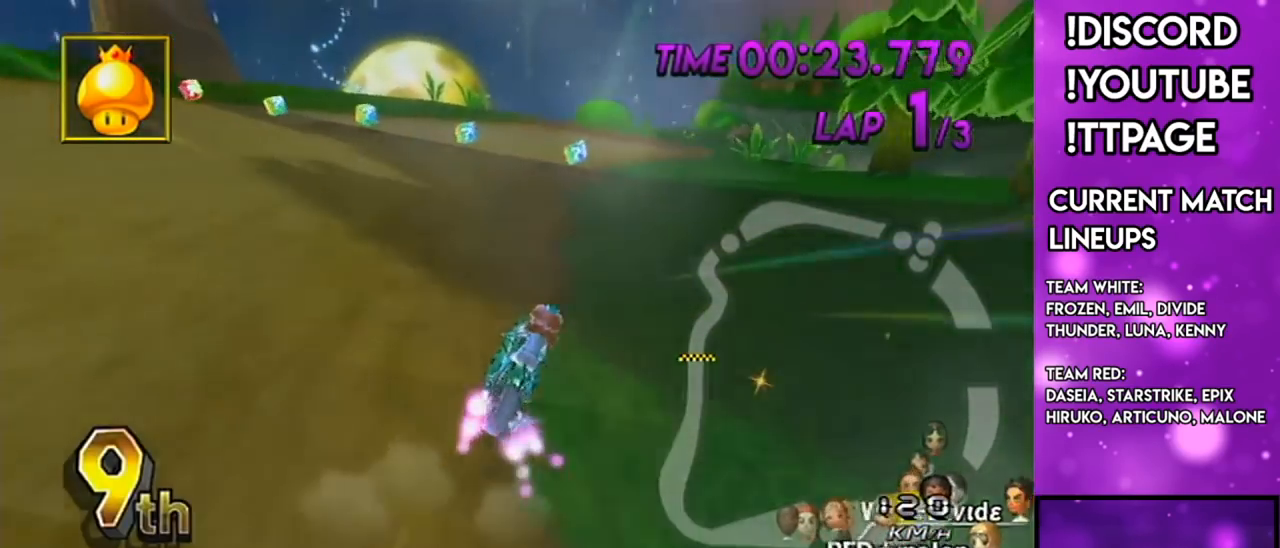
{"buttons": ["A"], "left_stick": "down-right", "right_stick": "center", "events": [[33, "DPAD_UP", "up"], [100, "left_stick", "down-left"], [283, "DPAD_UP", "down"], [367, "DPAD_UP", "up"], [400, "left_stick", "down-right"]]}
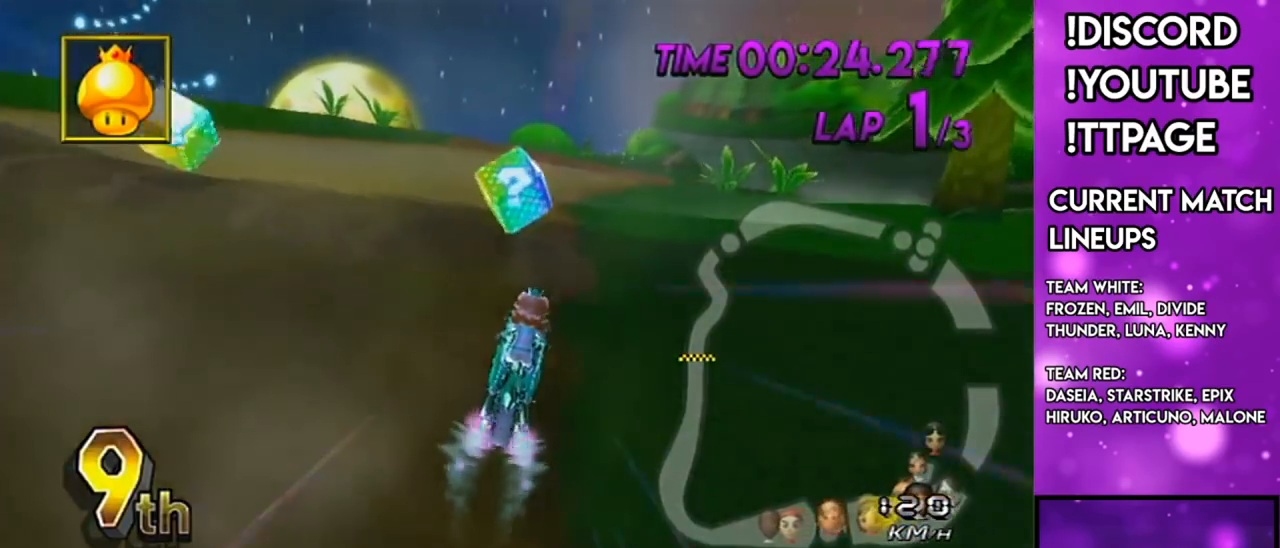
{"buttons": ["A"], "left_stick": "center", "right_stick": "center", "events": [[83, "left_stick", "center"], [117, "DPAD_LEFT", "down"], [150, "R1", "down"], [200, "DPAD_LEFT", "up"], [350, "R1", "up"]]}
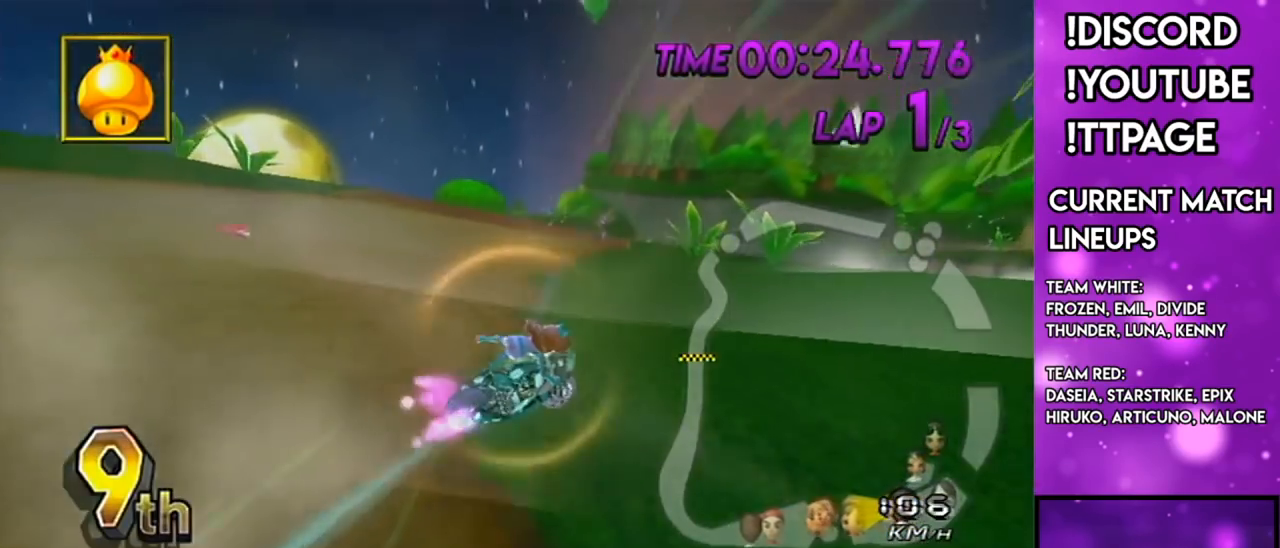
{"buttons": ["A"], "left_stick": "center", "right_stick": "center", "events": [[200, "left_stick", "right"], [266, "L1", "down"], [266, "right_stick", "left"], [333, "L1", "up"], [333, "right_stick", "center"], [350, "left_stick", "center"], [367, "DPAD_LEFT", "down"], [367, "DPAD_UP", "down"], [417, "DPAD_LEFT", "up"], [417, "DPAD_UP", "up"]]}
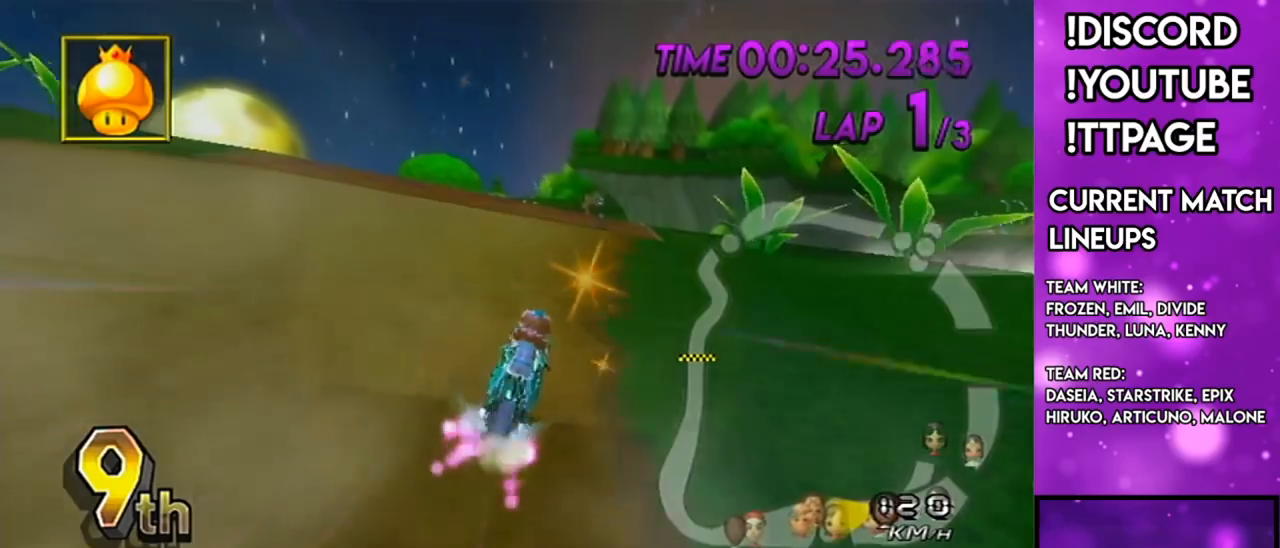
{"buttons": ["A", "DPAD_UP"], "left_stick": "center", "right_stick": "center", "events": [[83, "DPAD_LEFT", "down"], [117, "DPAD_LEFT", "up"], [300, "left_stick", "down-left"], [434, "DPAD_UP", "down"], [434, "left_stick", "center"]]}
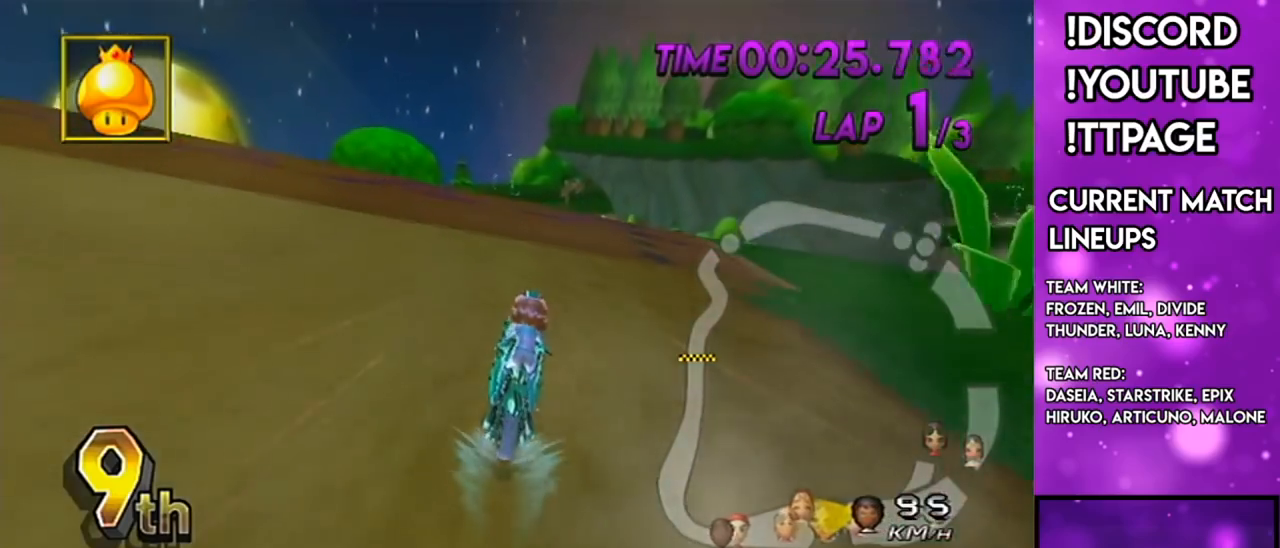
{"buttons": ["A", "R1"], "left_stick": "right", "right_stick": "center", "events": [[16, "DPAD_UP", "up"], [350, "R1", "down"], [500, "left_stick", "right"]]}
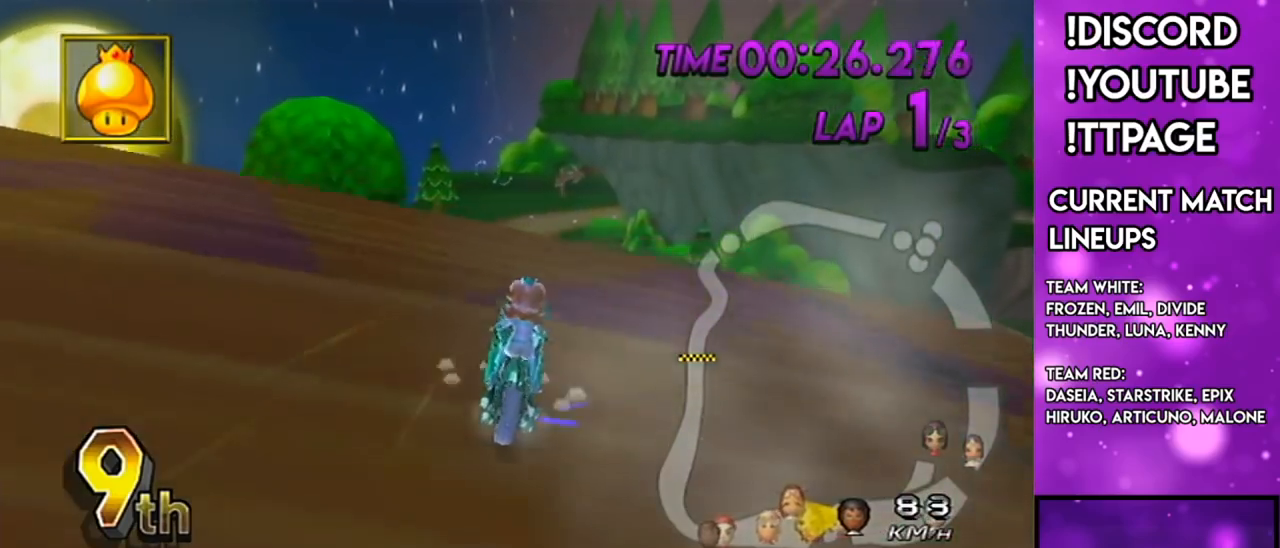
{"buttons": ["A", "R1"], "left_stick": "down-right", "right_stick": "center", "events": [[133, "left_stick", "center"], [400, "DPAD_UP", "down"], [400, "left_stick", "right"], [450, "DPAD_UP", "up"], [450, "left_stick", "down-right"]]}
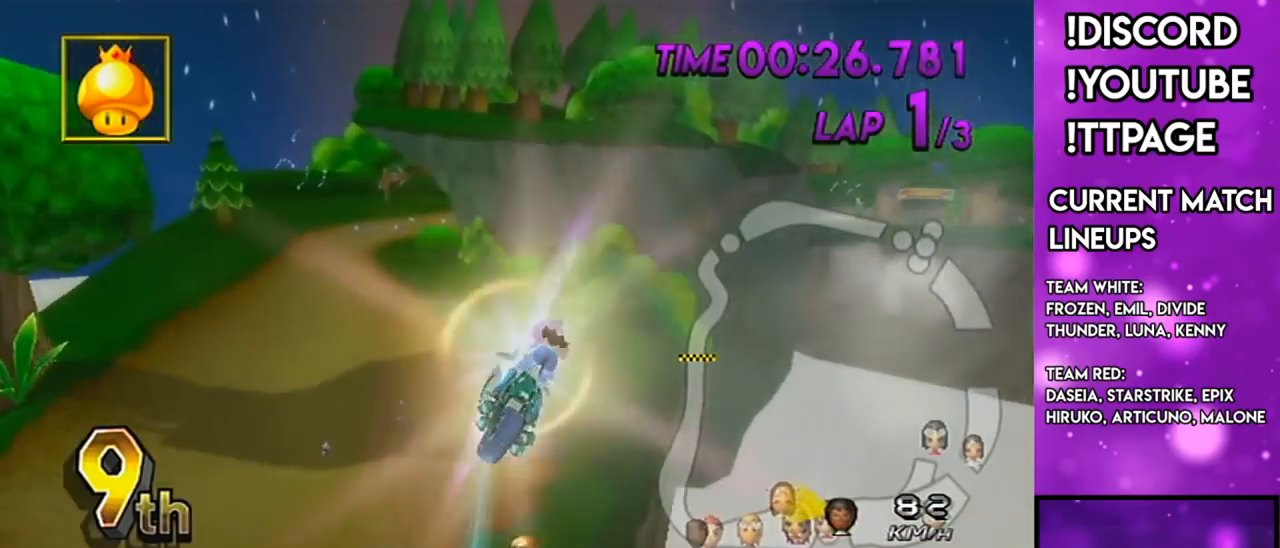
{"buttons": ["A"], "left_stick": "down", "right_stick": "center", "events": [[50, "left_stick", "down"], [116, "R1", "up"]]}
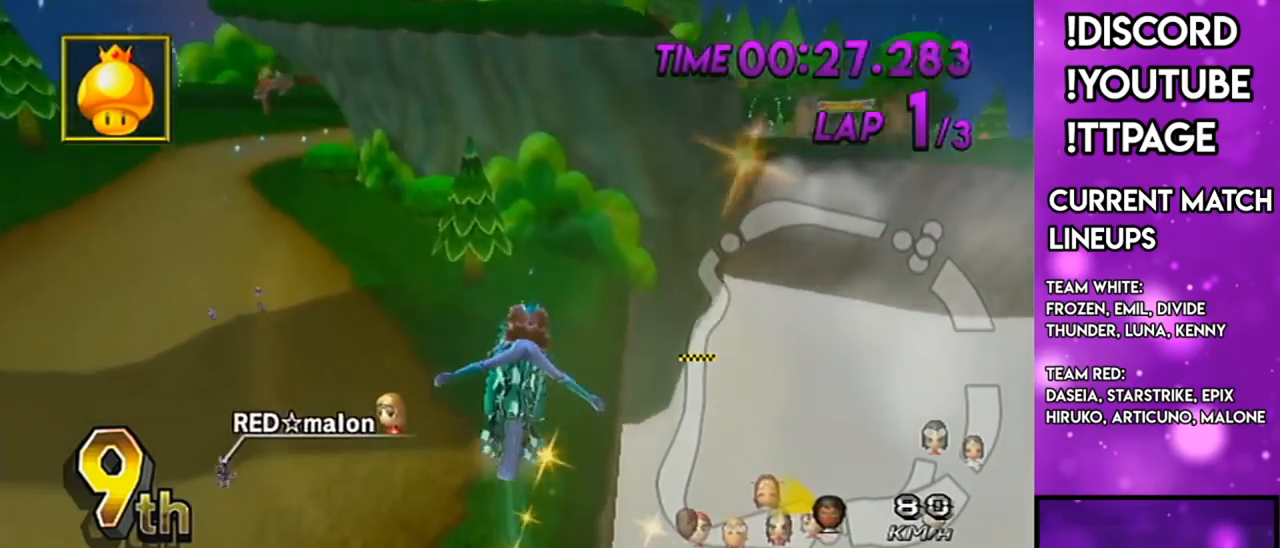
{"buttons": ["A"], "left_stick": "up", "right_stick": "center", "events": [[100, "left_stick", "center"], [134, "R1", "down"], [150, "R1", "up"], [300, "left_stick", "up"]]}
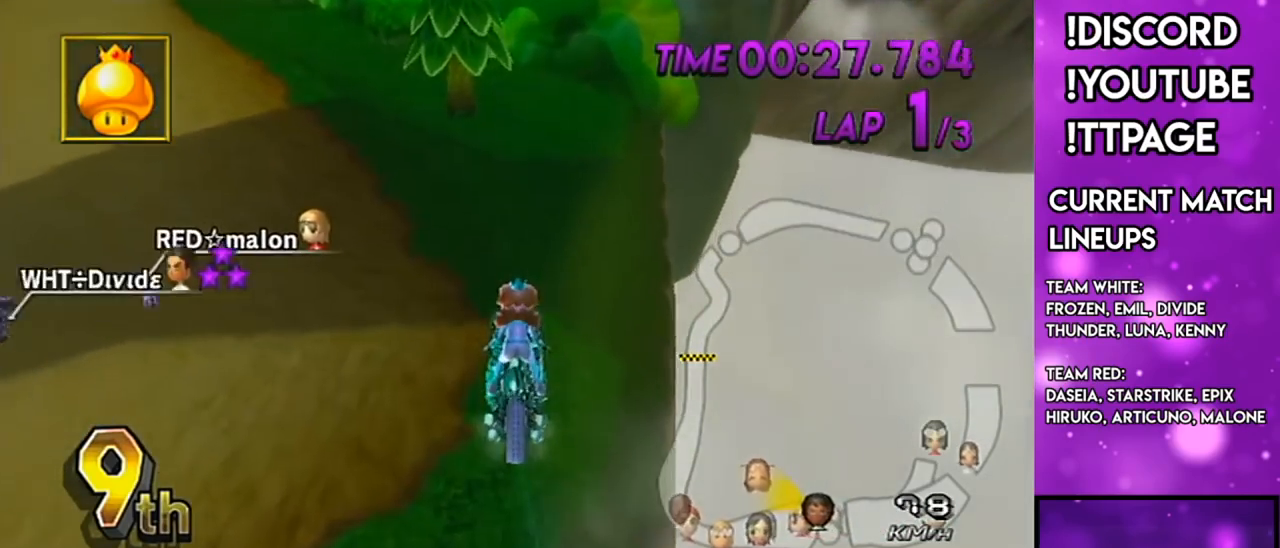
{"buttons": ["A"], "left_stick": "center", "right_stick": "center", "events": [[333, "left_stick", "center"]]}
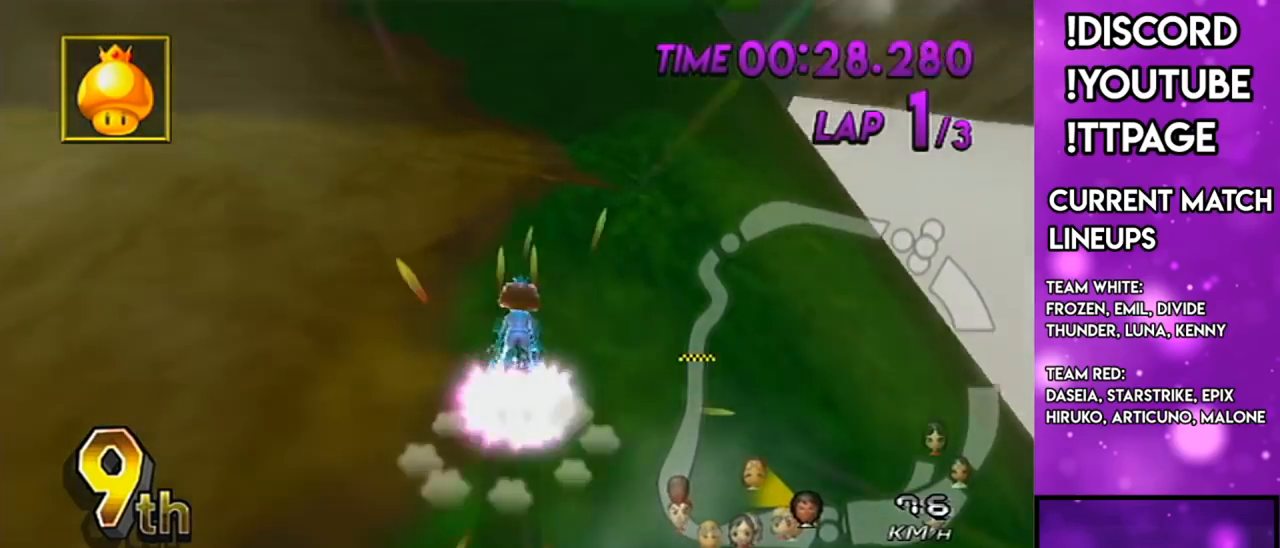
{"buttons": ["A"], "left_stick": "center", "right_stick": "center", "events": [[50, "left_stick", "right"], [117, "left_stick", "center"]]}
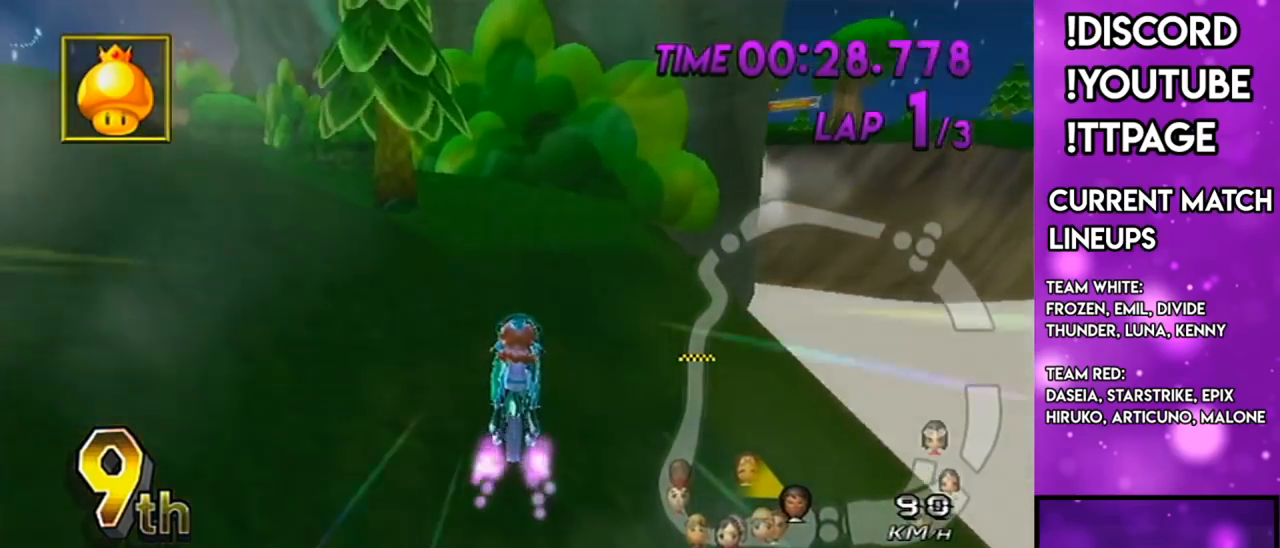
{"buttons": ["A"], "left_stick": "center", "right_stick": "center", "events": [[266, "left_stick", "down"], [500, "left_stick", "center"]]}
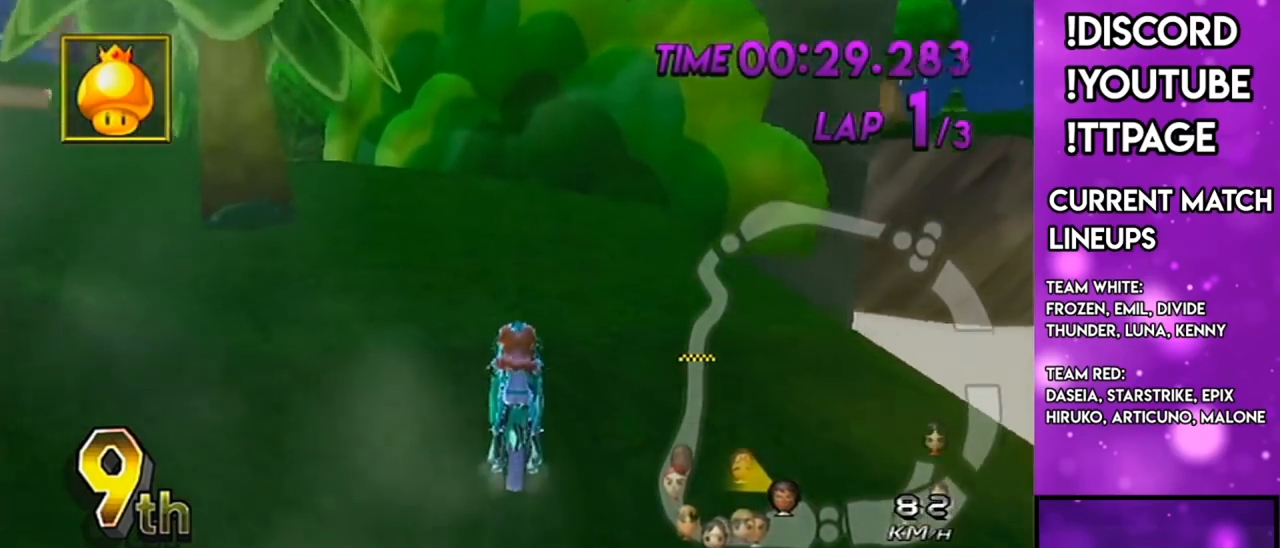
{"buttons": ["A", "L1"], "left_stick": "center", "right_stick": "center", "events": [[167, "L1", "down"], [250, "L1", "up"], [317, "L1", "down"]]}
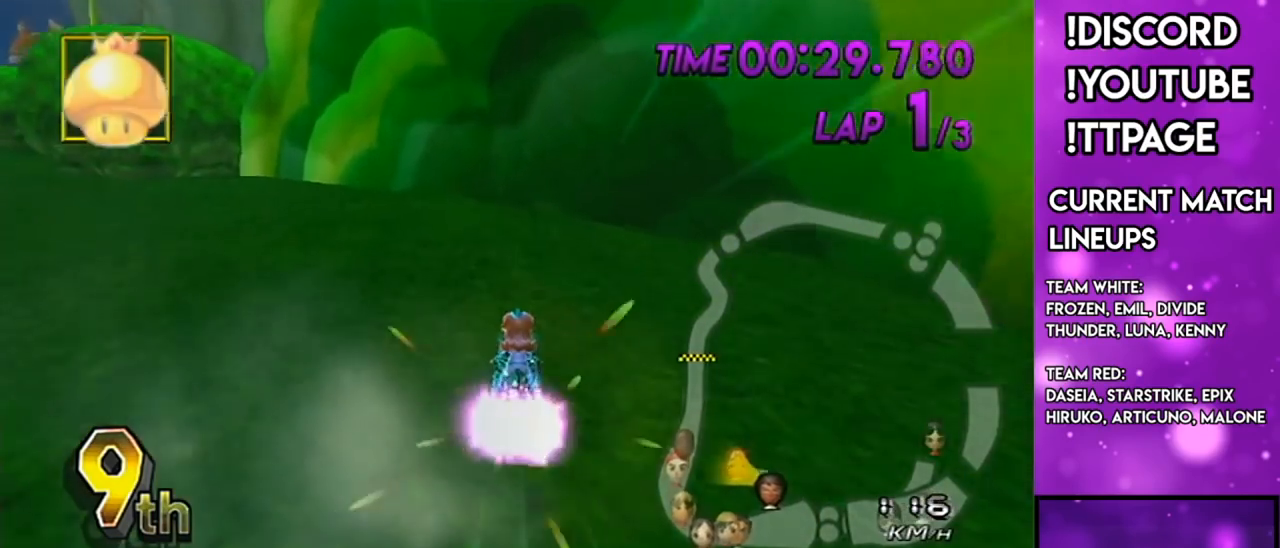
{"buttons": ["A", "R1"], "left_stick": "right", "right_stick": "center", "events": [[16, "R1", "down"], [50, "L1", "up"], [116, "L1", "down"], [116, "left_stick", "right"], [483, "L1", "up"]]}
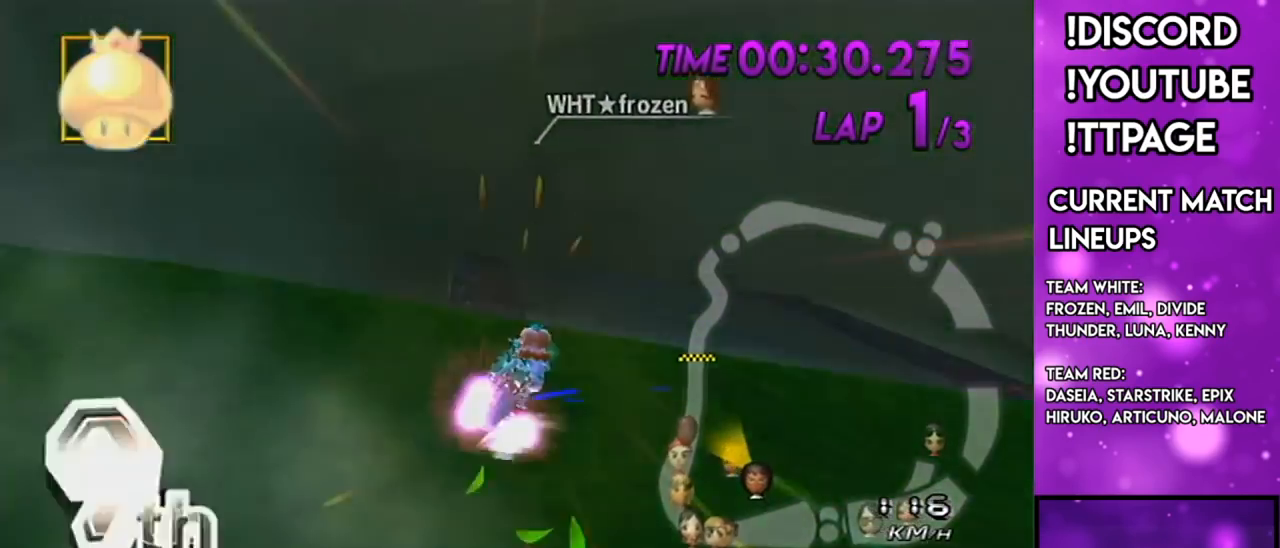
{"buttons": ["A", "R1"], "left_stick": "left", "right_stick": "center", "events": [[34, "L1", "down"], [167, "left_stick", "center"], [201, "R1", "up"], [217, "L1", "up"], [217, "R1", "down"], [217, "right_stick", "up-left"], [267, "left_stick", "left"], [267, "right_stick", "center"], [367, "L1", "down"], [467, "L1", "up"]]}
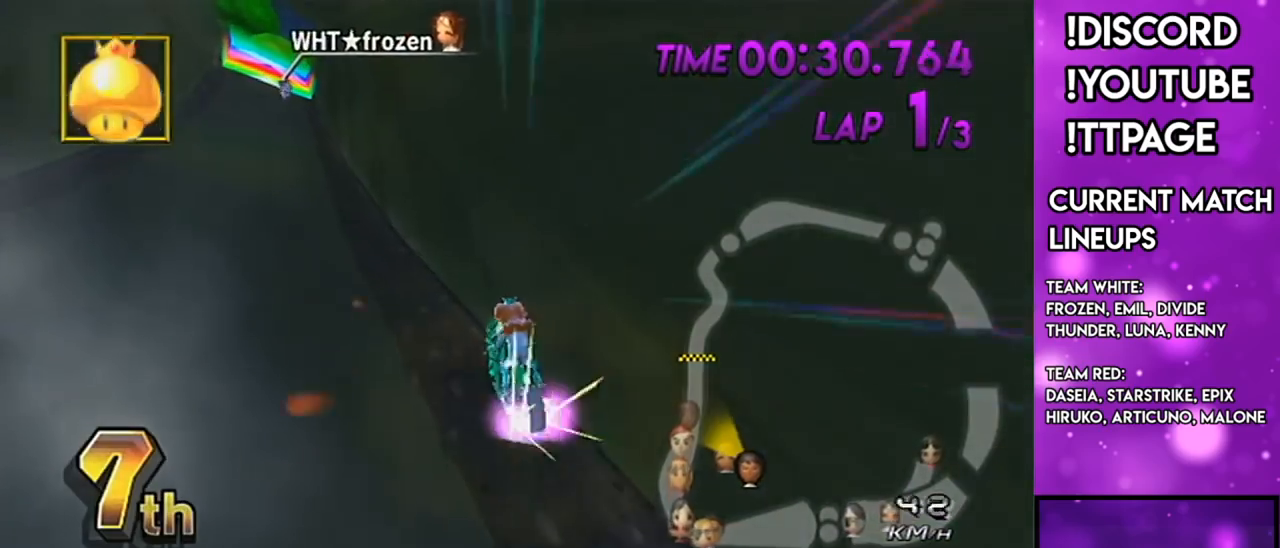
{"buttons": ["A", "L1"], "left_stick": "left", "right_stick": "center", "events": [[17, "L1", "down"], [133, "L1", "up"], [133, "R1", "up"], [167, "L1", "down"], [250, "L1", "up"], [250, "left_stick", "center"], [317, "L1", "down"], [417, "left_stick", "left"]]}
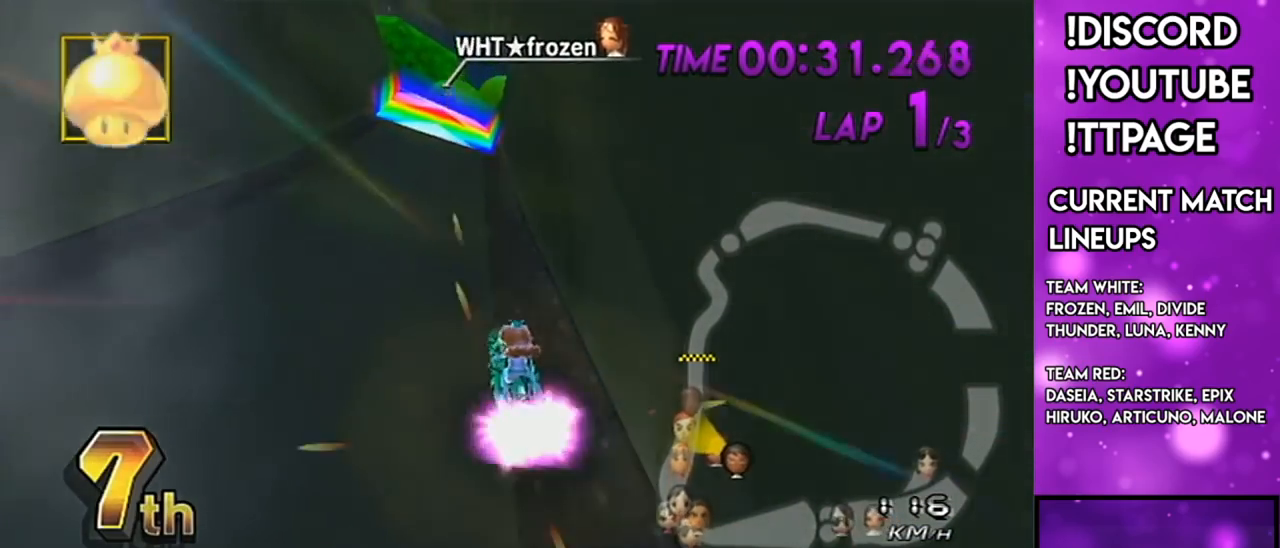
{"buttons": ["A", "L1", "R1"], "left_stick": "right", "right_stick": "center", "events": [[84, "R1", "down"], [84, "right_stick", "left"], [134, "R1", "up"], [134, "left_stick", "center"], [134, "right_stick", "center"], [184, "R1", "down"], [217, "left_stick", "right"], [367, "L1", "up"], [434, "L1", "down"]]}
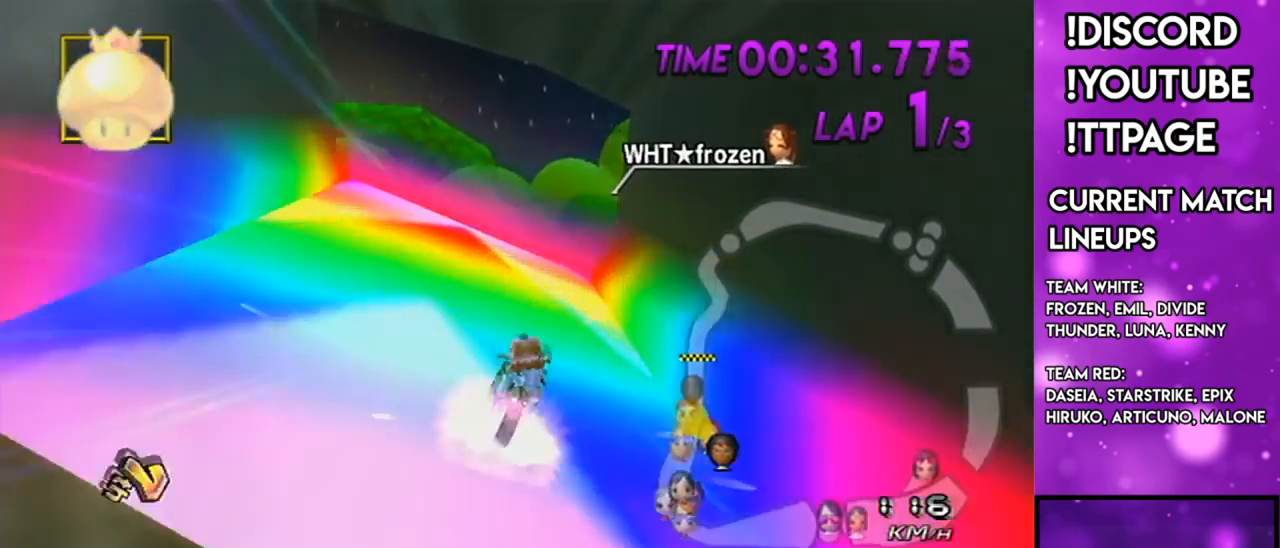
{"buttons": ["A", "R1"], "left_stick": "down-right", "right_stick": "center", "events": [[33, "L1", "up"], [67, "L1", "down"], [183, "left_stick", "center"], [283, "left_stick", "right"], [334, "L1", "up"], [400, "L1", "down"], [467, "left_stick", "down-right"], [484, "L1", "up"]]}
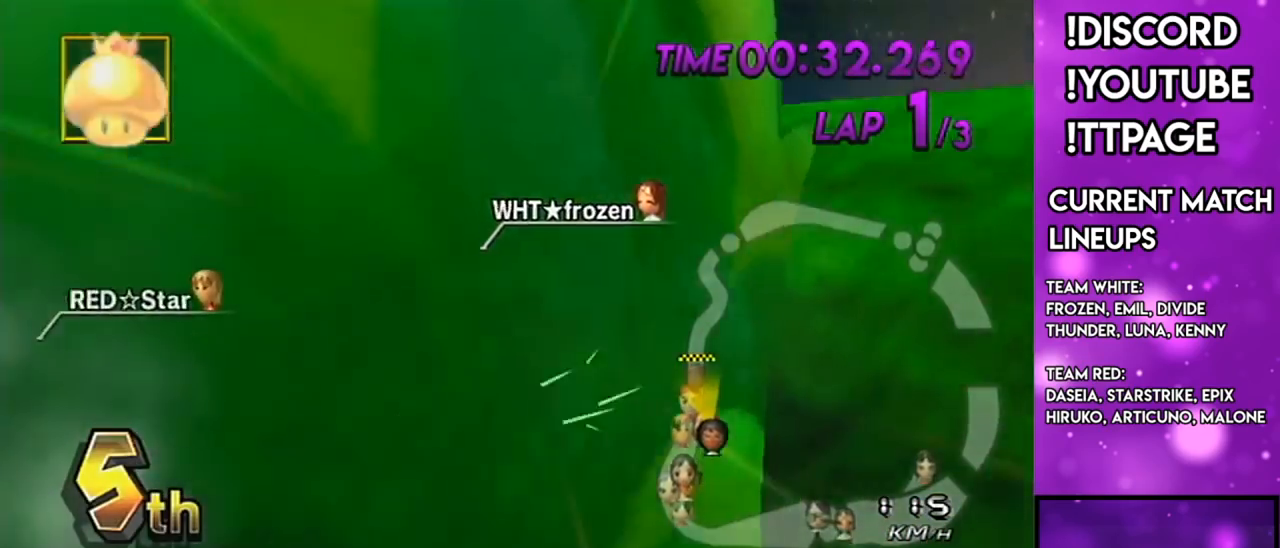
{"buttons": ["A", "L1"], "left_stick": "down", "right_stick": "center", "events": [[34, "L1", "down"], [34, "R1", "up"], [50, "left_stick", "down"], [201, "right_stick", "left"], [251, "right_stick", "center"], [267, "L1", "up"], [317, "L1", "down"], [417, "L1", "up"], [484, "L1", "down"]]}
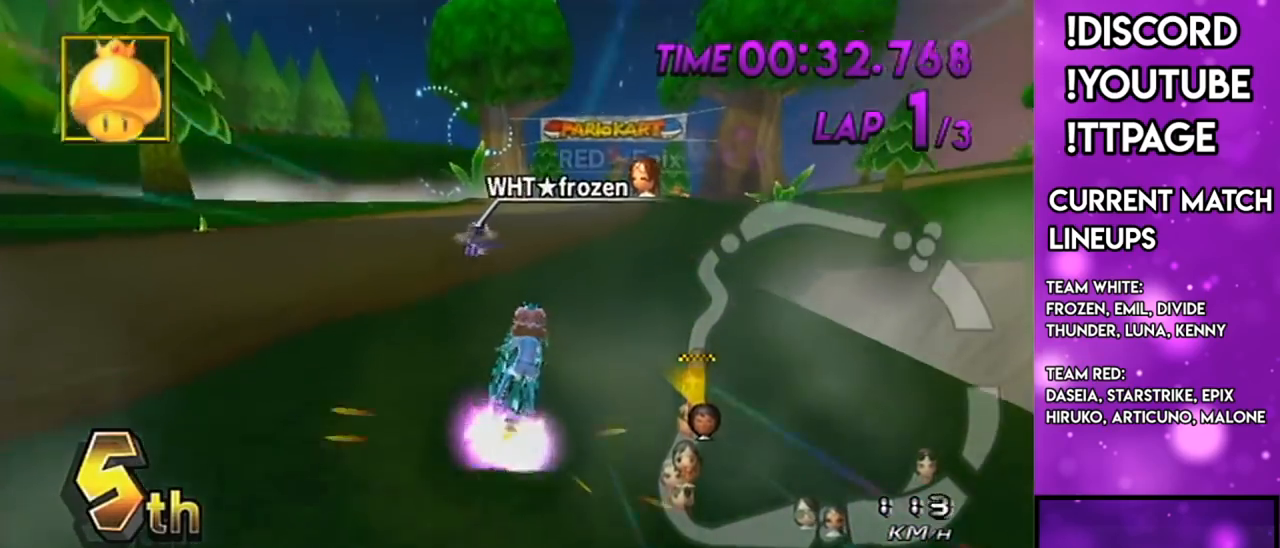
{"buttons": ["A", "L1"], "left_stick": "center", "right_stick": "center", "events": [[17, "R1", "down"], [67, "L1", "up"], [67, "left_stick", "right"], [117, "L1", "down"], [217, "L1", "up"], [267, "L1", "down"], [334, "R1", "up"], [367, "left_stick", "center"], [400, "DPAD_UP", "down"], [434, "DPAD_LEFT", "down"], [484, "DPAD_LEFT", "up"], [484, "DPAD_UP", "up"]]}
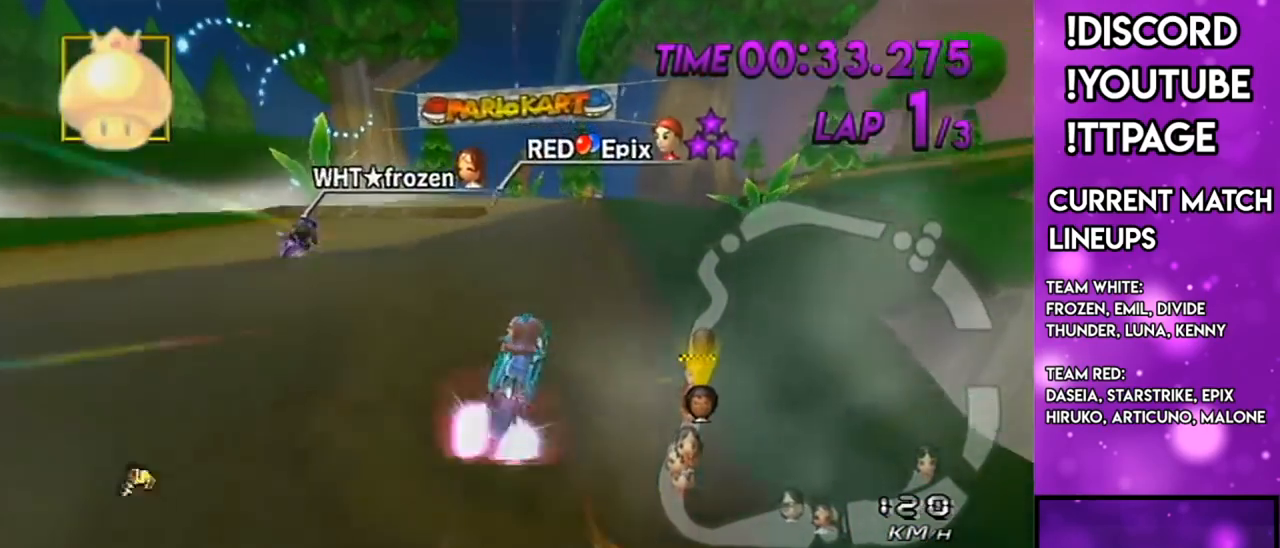
{"buttons": ["A", "L1"], "left_stick": "left", "right_stick": "center", "events": [[17, "L1", "up"], [67, "L1", "down"], [151, "L1", "up"], [201, "L1", "down"], [201, "left_stick", "left"], [301, "L1", "up"], [334, "L1", "down"], [484, "L1", "up"], [501, "L1", "down"]]}